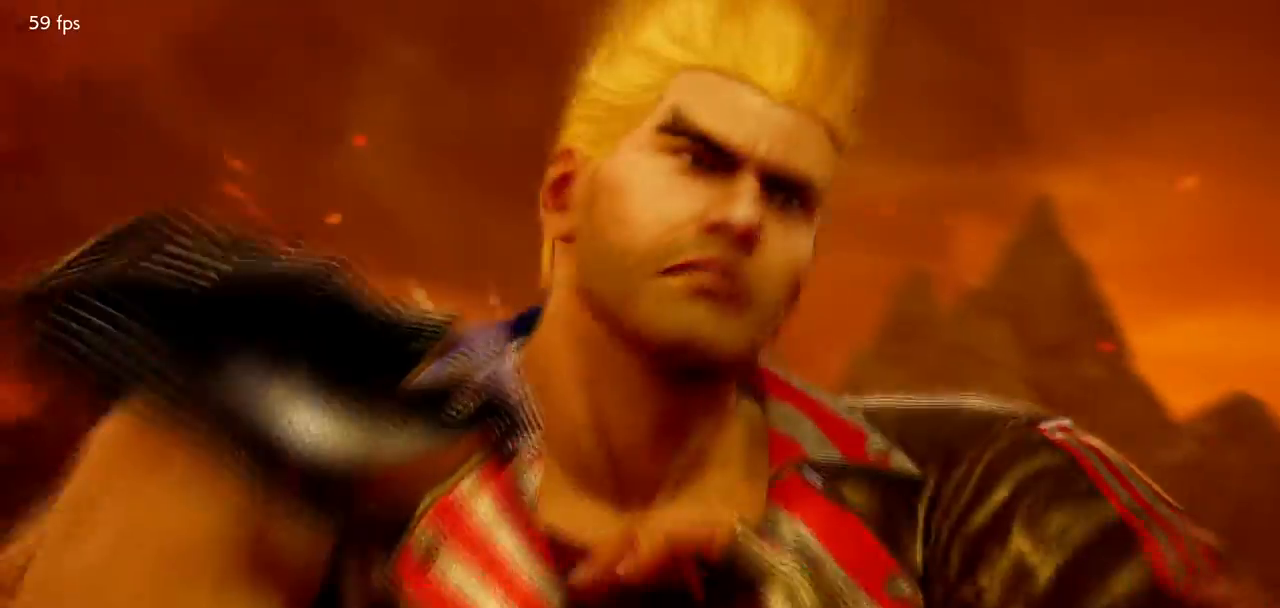
Gameplay with a controller (arcade stick); each line is a JSON object with the inputs held at the frame after it. "events" lists button and stick changes between this image and that frame as [ms after this image, input, new state], when the widget could be followed in between. Not read: L3 R3.
{"buttons": [], "left_stick": "center", "events": [[17, "left_stick", "center"]]}
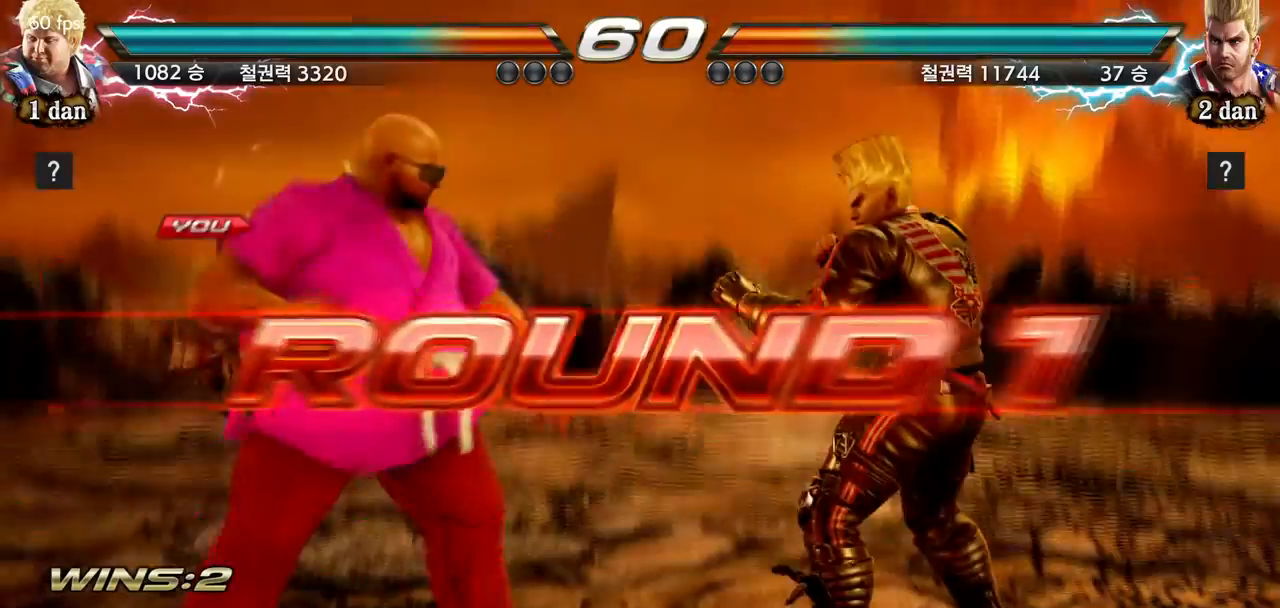
{"buttons": [], "left_stick": "center", "events": [[166, "left_stick", "right"], [283, "left_stick", "center"], [367, "left_stick", "right"], [500, "left_stick", "center"]]}
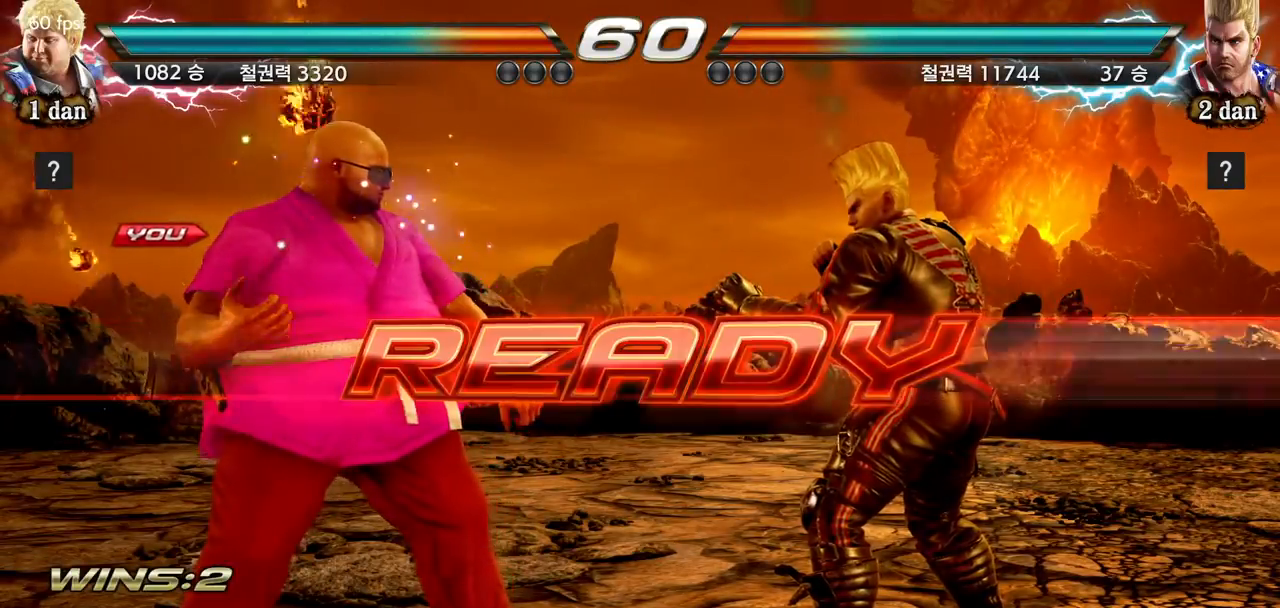
{"buttons": [], "left_stick": "center", "events": []}
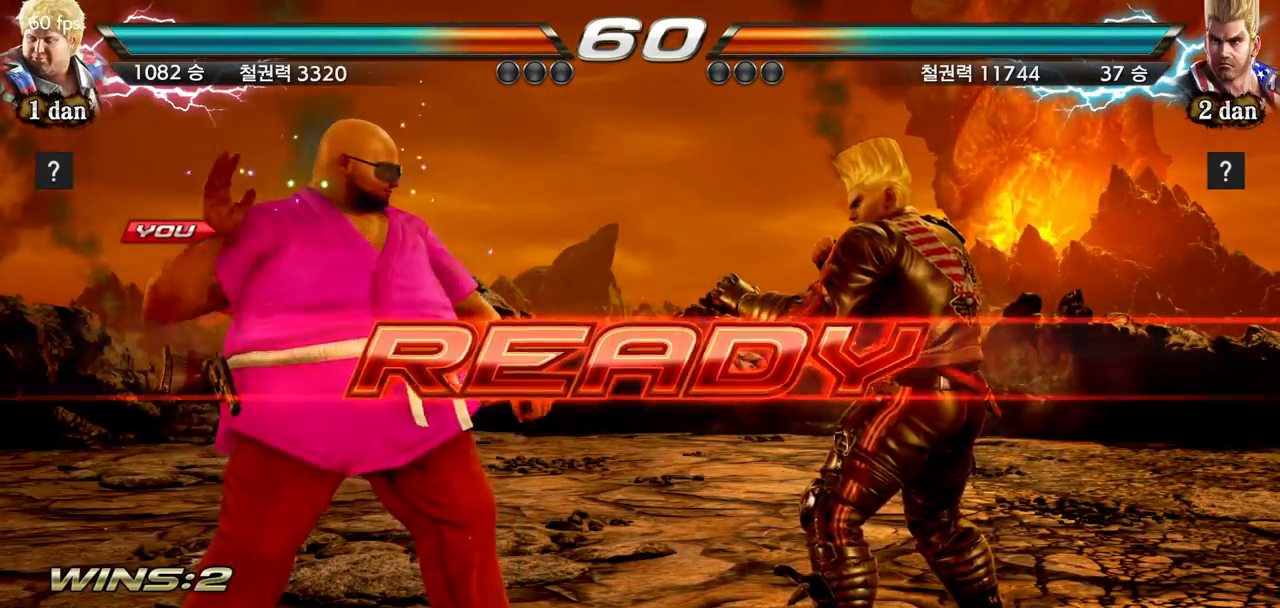
{"buttons": [], "left_stick": "center", "events": []}
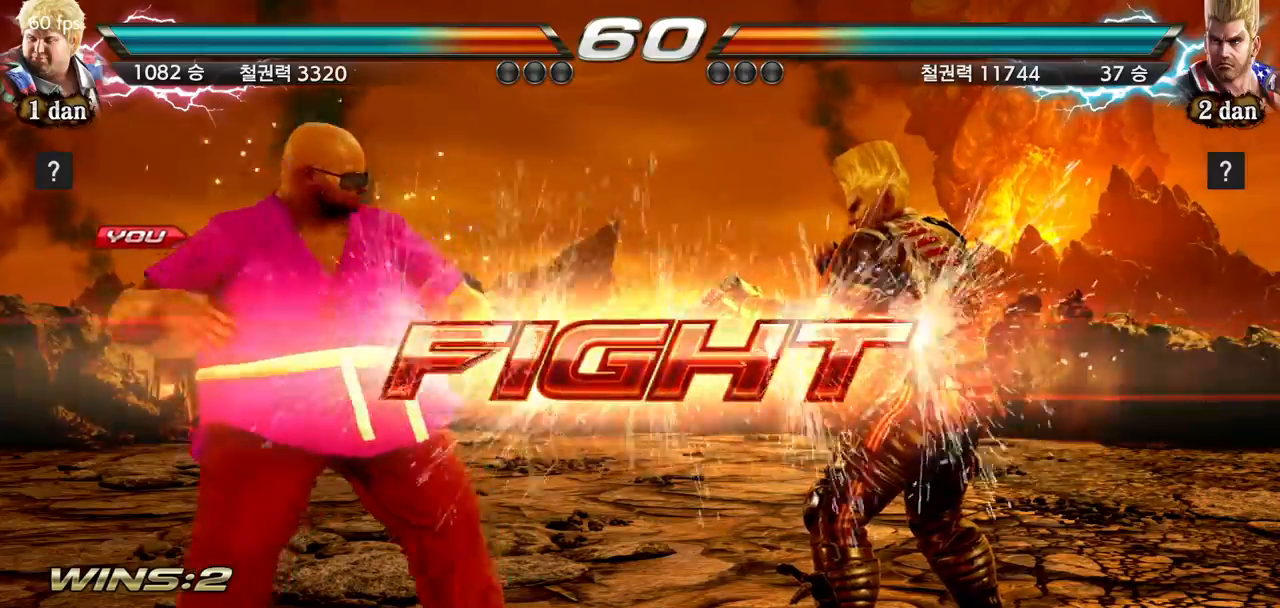
{"buttons": [], "left_stick": "center", "events": [[150, "left_stick", "right"], [200, "CIRCLE", "down"], [367, "CIRCLE", "up"], [467, "left_stick", "center"]]}
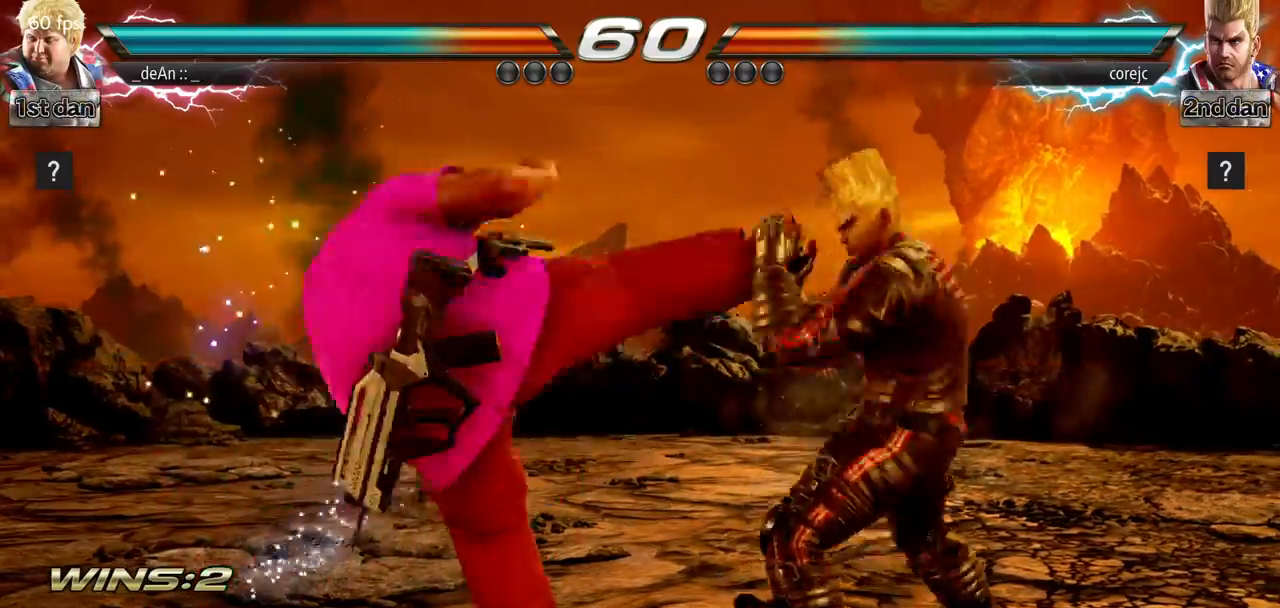
{"buttons": [], "left_stick": "center", "events": []}
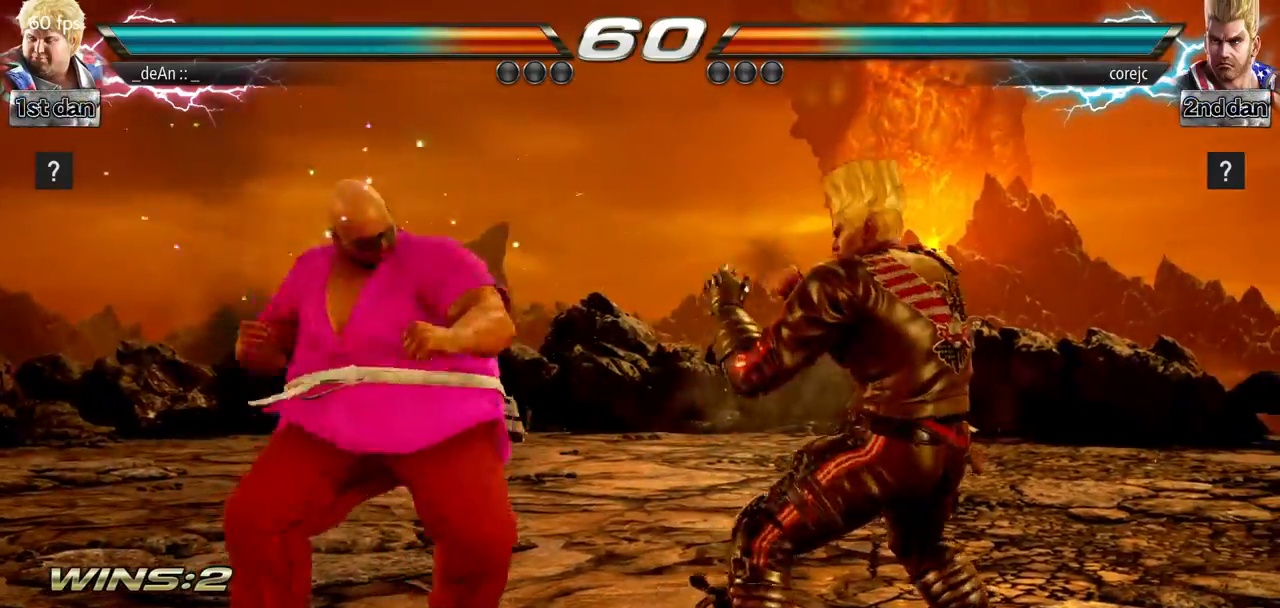
{"buttons": [], "left_stick": "center", "events": [[83, "left_stick", "left"], [167, "left_stick", "center"], [250, "left_stick", "left"], [434, "left_stick", "down"], [501, "left_stick", "center"]]}
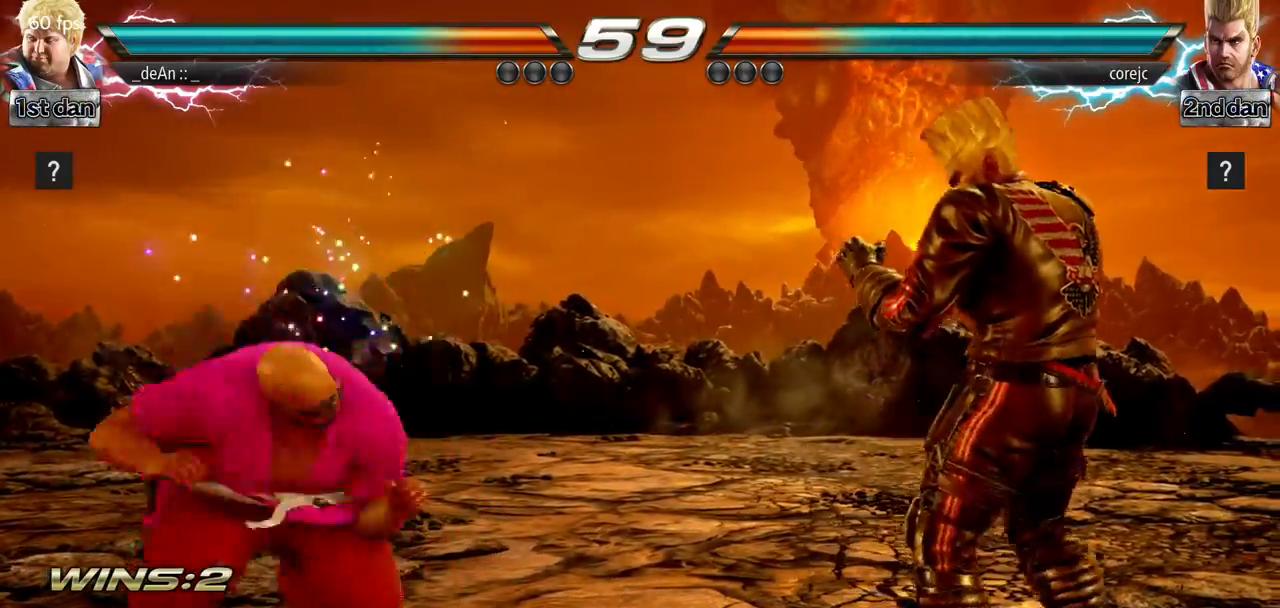
{"buttons": ["CROSS"], "left_stick": "right", "events": [[266, "left_stick", "right"], [316, "left_stick", "center"], [400, "left_stick", "right"], [500, "CROSS", "down"]]}
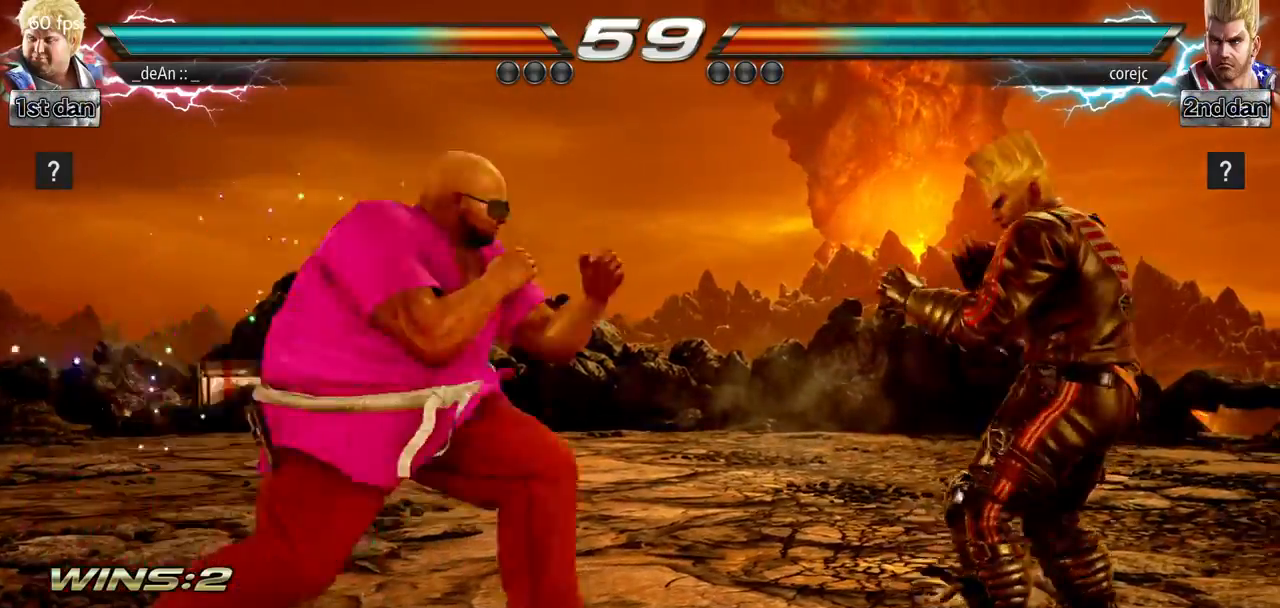
{"buttons": [], "left_stick": "center", "events": [[117, "CROSS", "up"], [117, "left_stick", "center"]]}
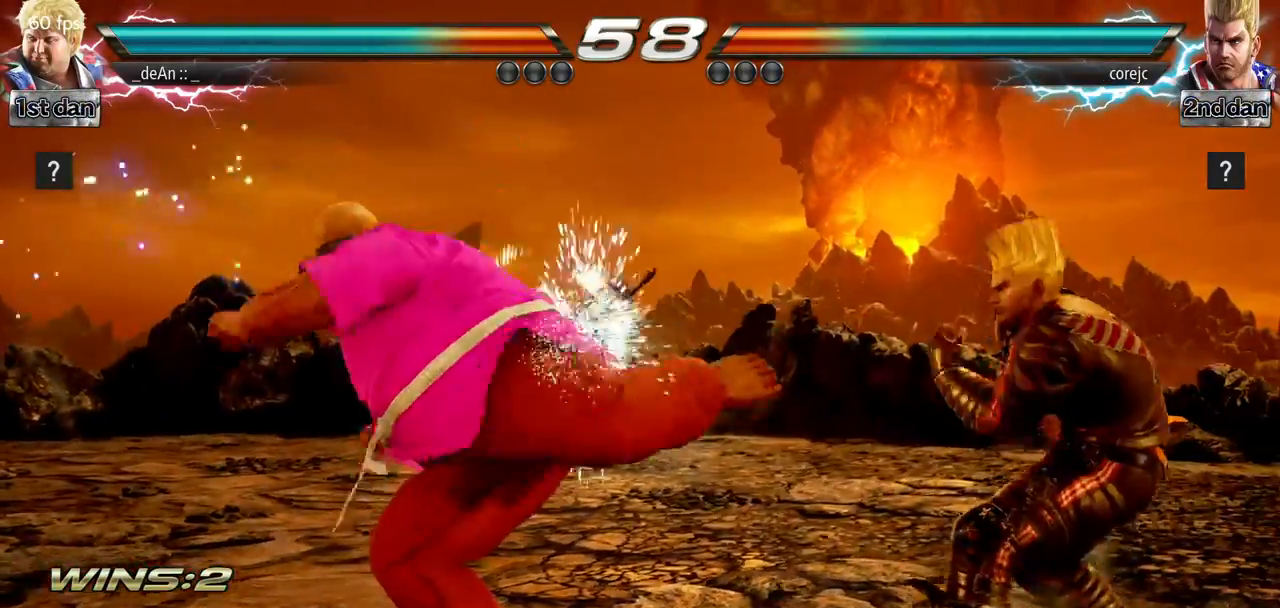
{"buttons": [], "left_stick": "left"}
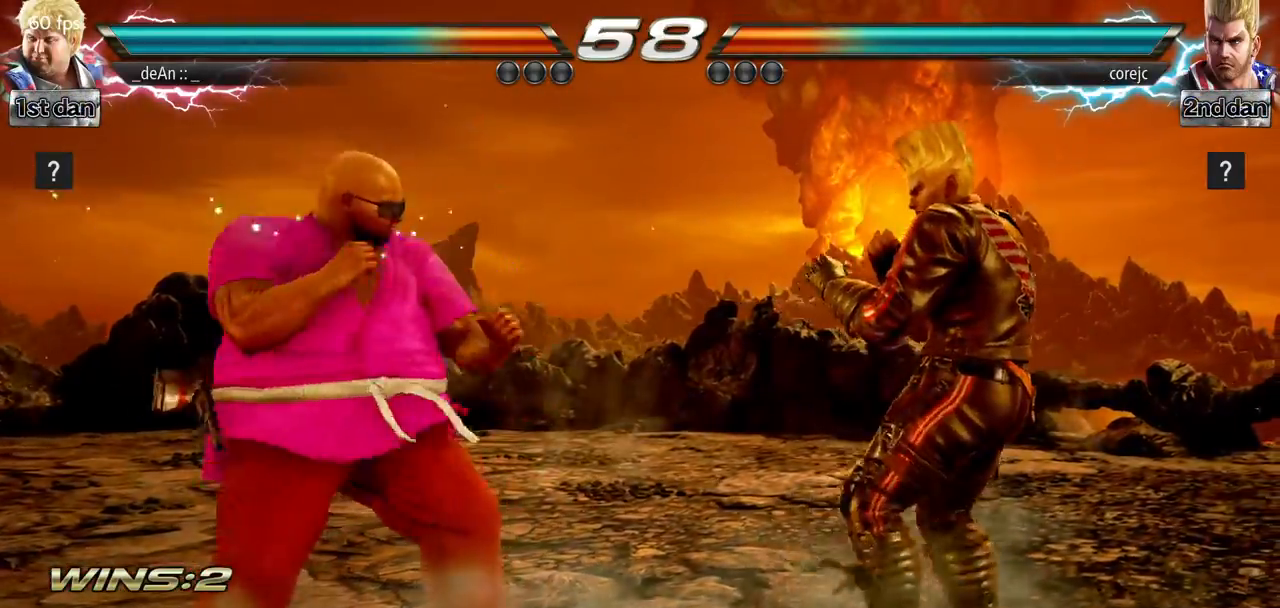
{"buttons": ["SQUARE"], "left_stick": "center", "events": [[17, "left_stick", "center"], [267, "left_stick", "right"], [417, "SQUARE", "down"], [417, "left_stick", "center"]]}
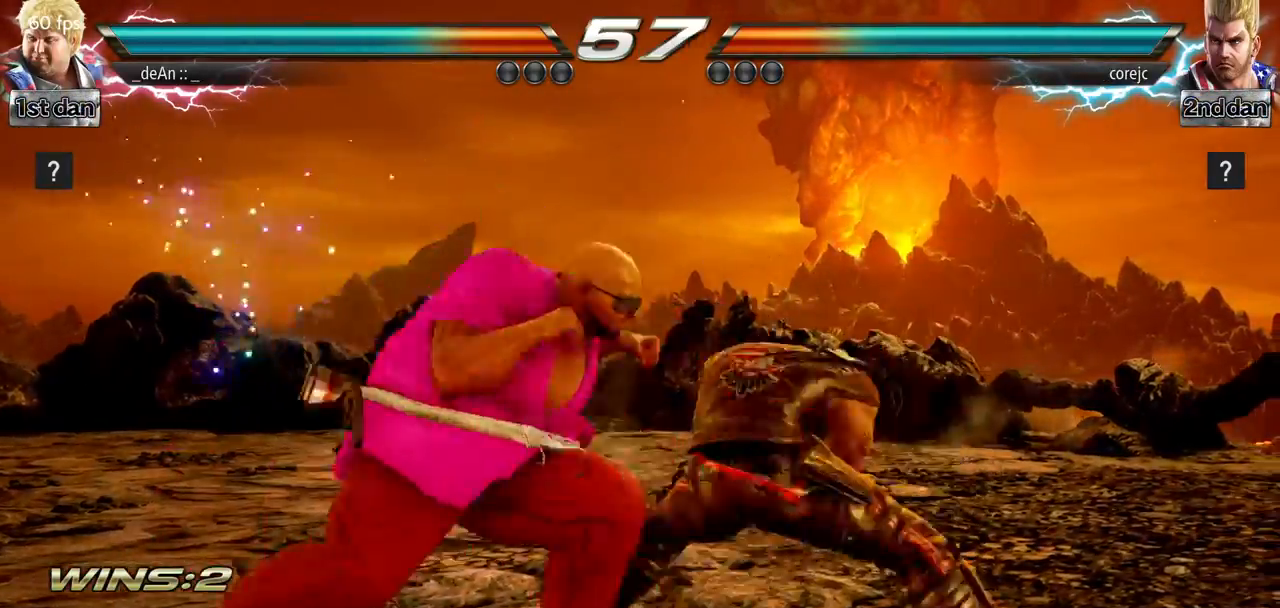
{"buttons": [], "left_stick": "left", "events": [[67, "SQUARE", "up"], [201, "left_stick", "left"], [317, "TRIANGLE", "down"], [418, "TRIANGLE", "up"]]}
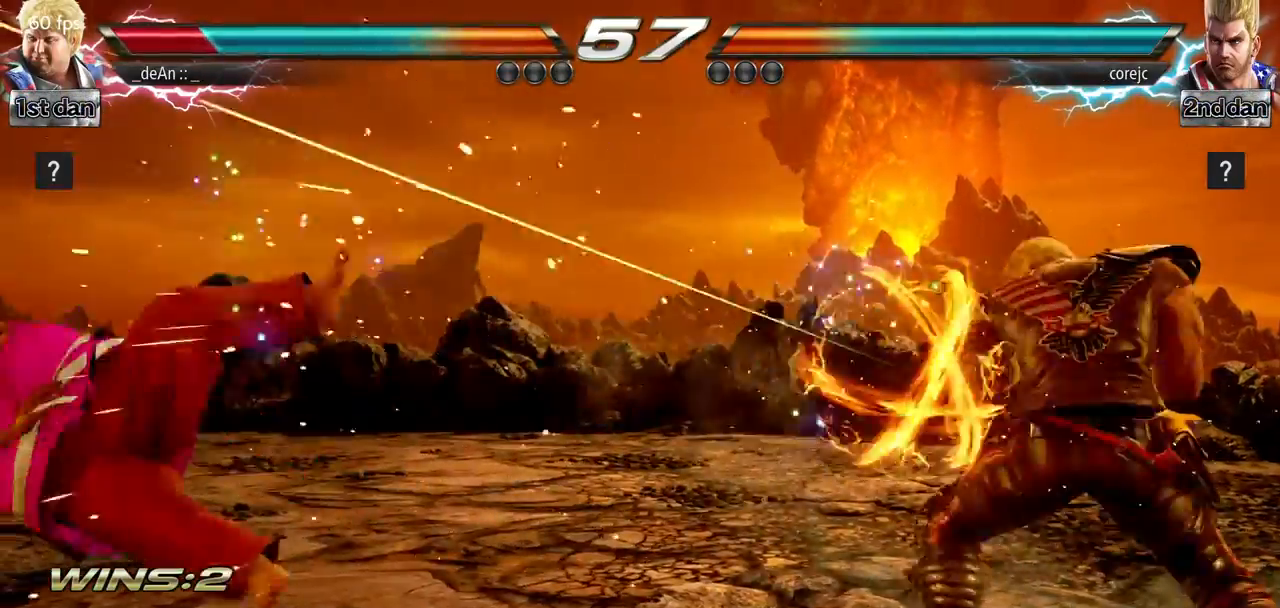
{"buttons": [], "left_stick": "center", "events": [[250, "SQUARE", "down"], [417, "SQUARE", "up"], [450, "left_stick", "center"]]}
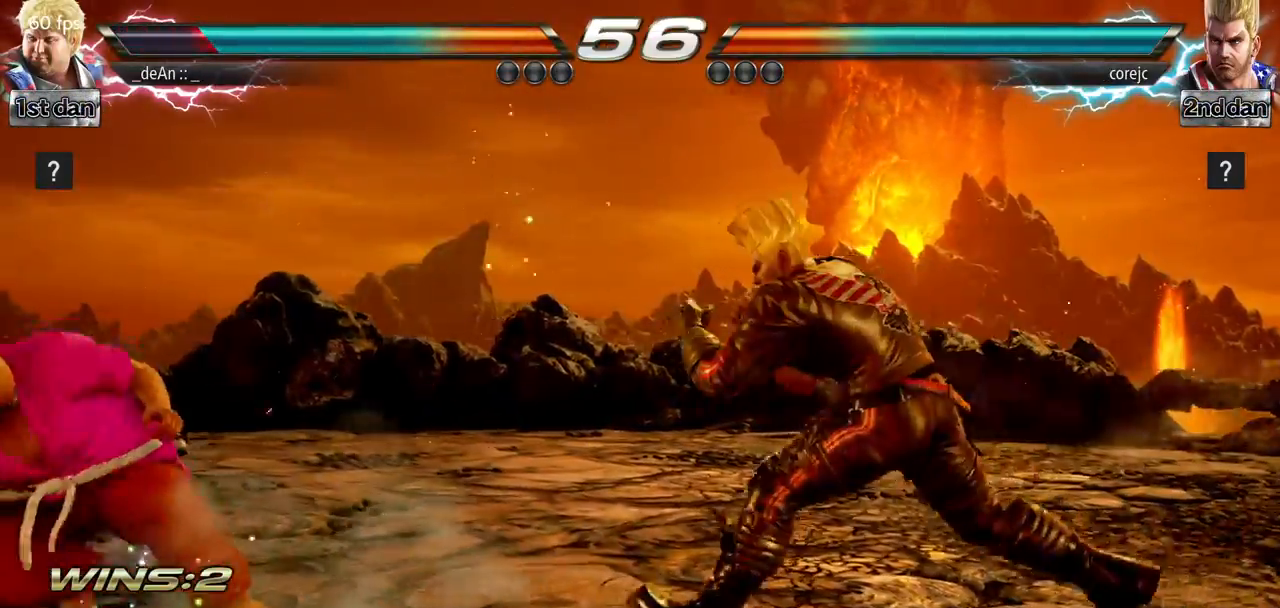
{"buttons": [], "left_stick": "left", "events": [[100, "left_stick", "left"], [183, "left_stick", "center"], [266, "left_stick", "left"], [400, "left_stick", "down"], [500, "left_stick", "left"]]}
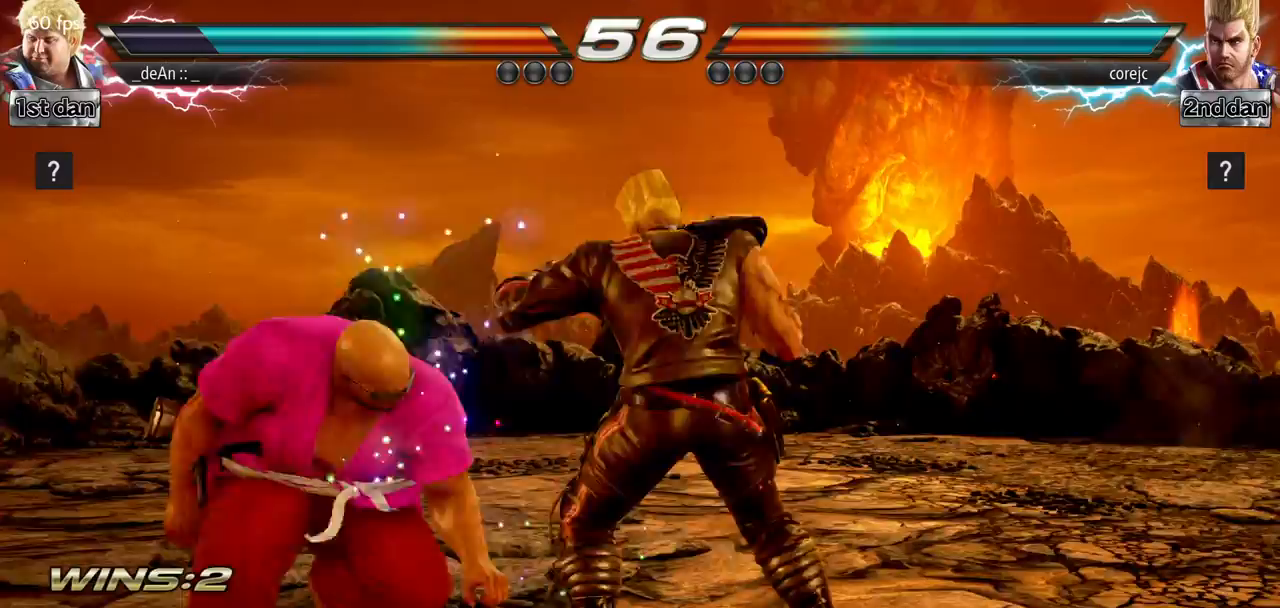
{"buttons": ["SQUARE"], "left_stick": "center", "events": [[67, "left_stick", "center"], [184, "left_stick", "left"], [367, "left_stick", "center"], [434, "SQUARE", "down"]]}
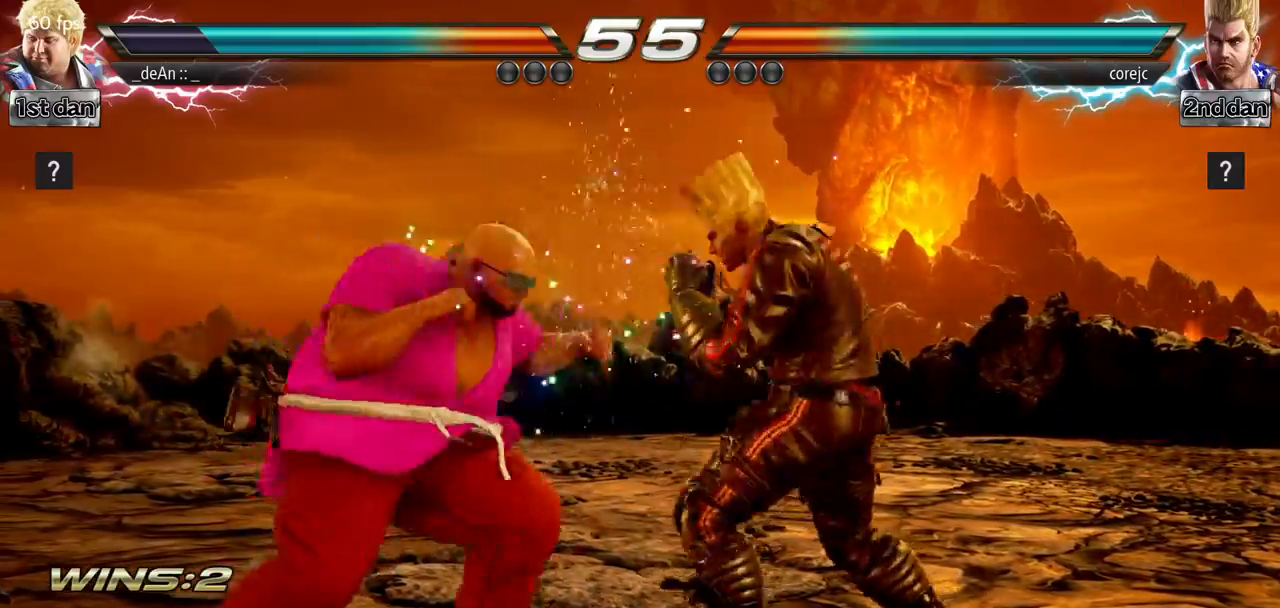
{"buttons": [], "left_stick": "left", "events": [[117, "SQUARE", "up"], [284, "left_stick", "left"], [351, "TRIANGLE", "down"], [401, "TRIANGLE", "up"]]}
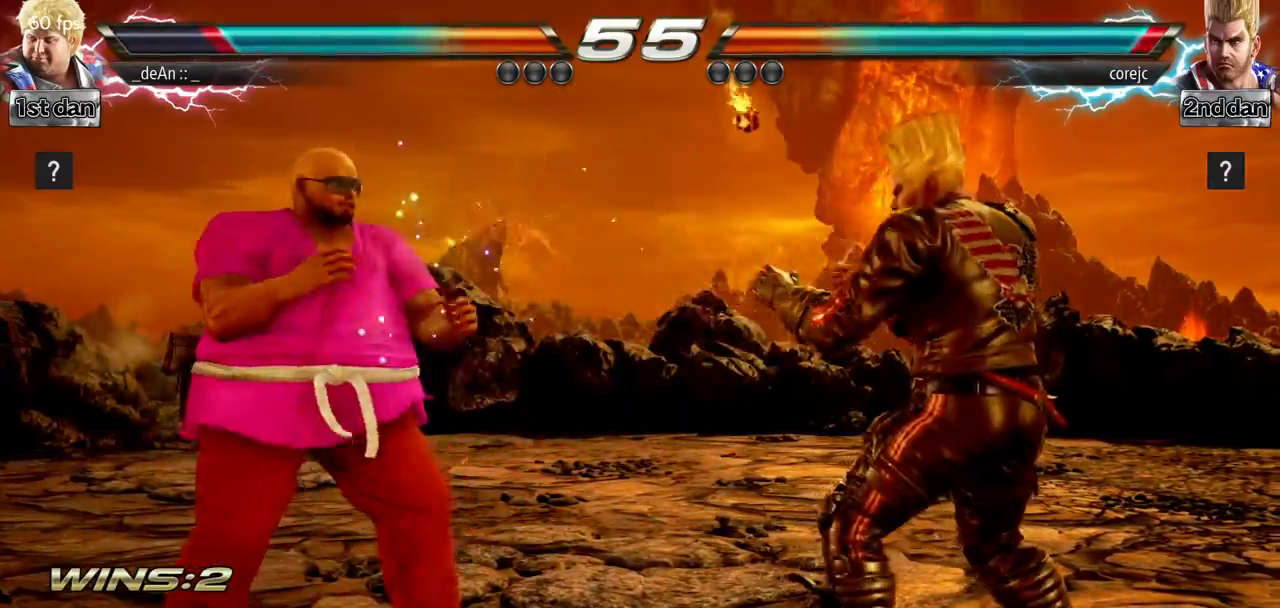
{"buttons": [], "left_stick": "center", "events": [[150, "left_stick", "down"], [334, "left_stick", "center"], [367, "TRIANGLE", "down"], [417, "SQUARE", "down"], [467, "TRIANGLE", "up"], [501, "SQUARE", "up"]]}
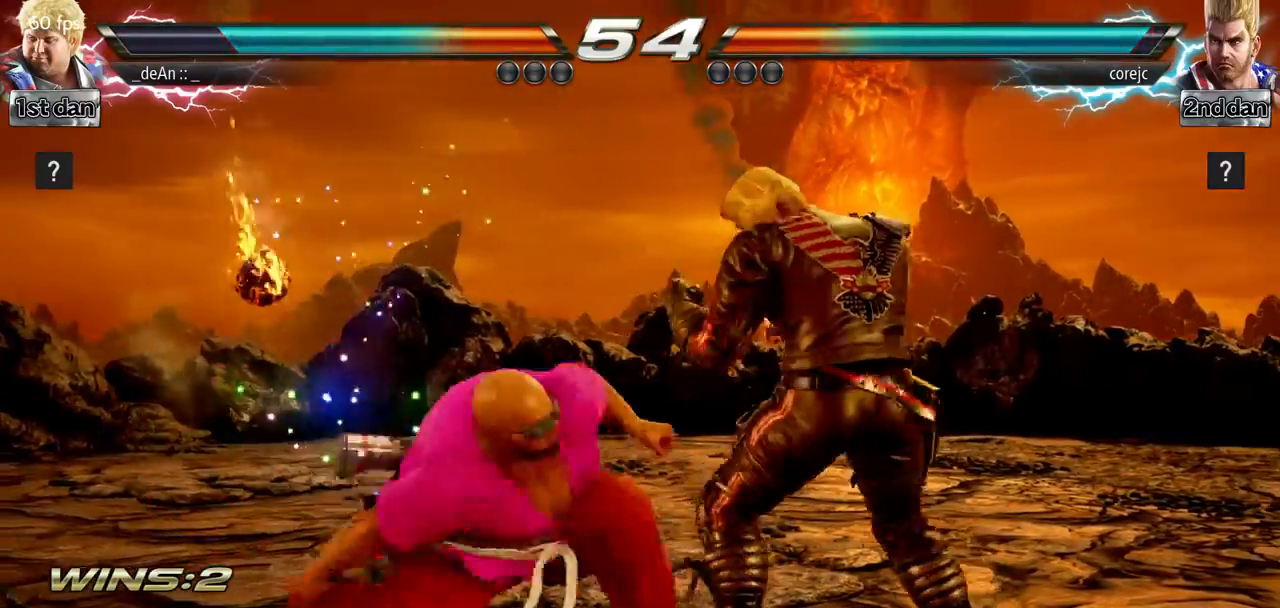
{"buttons": [], "left_stick": "center", "events": []}
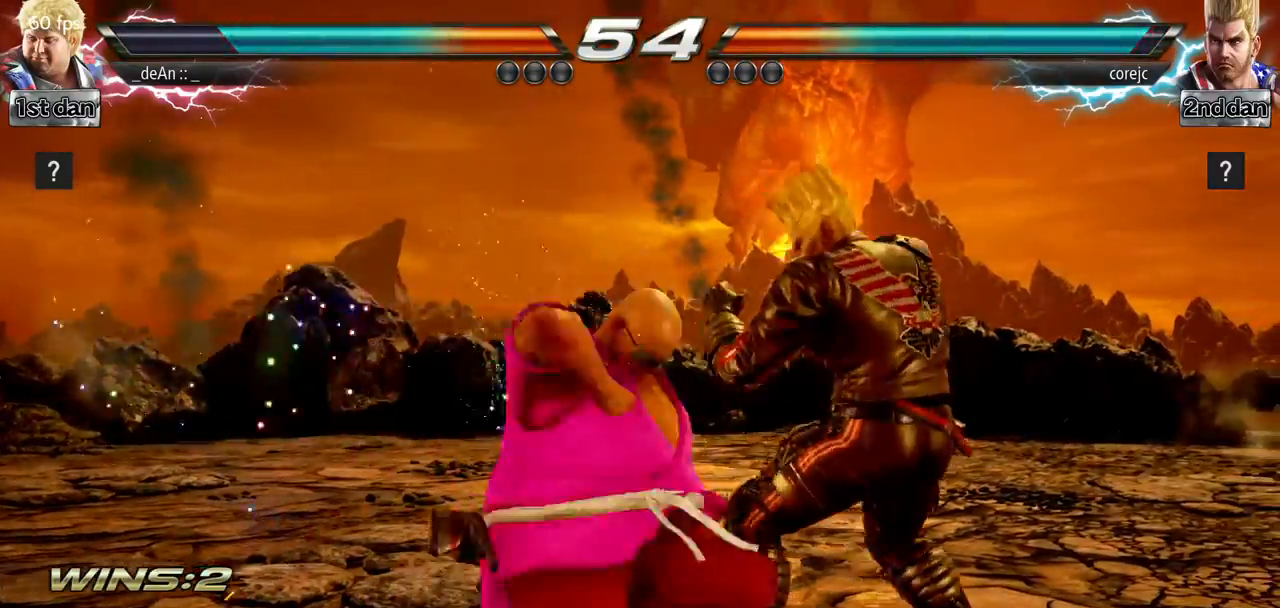
{"buttons": [], "left_stick": "left", "events": [[301, "left_stick", "left"]]}
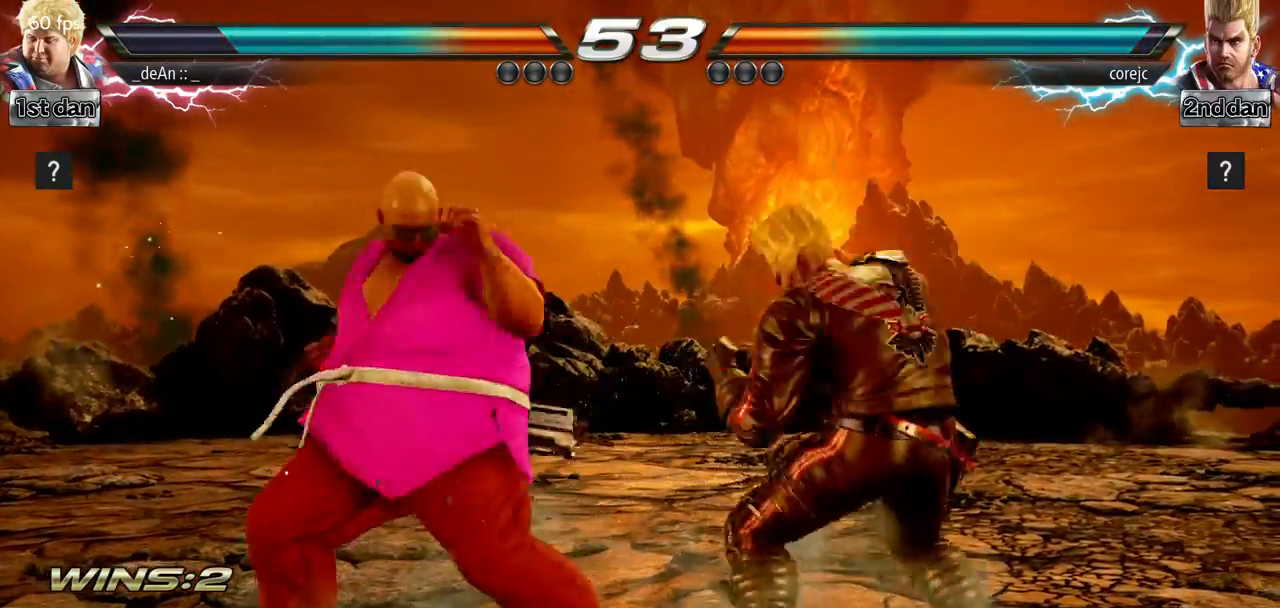
{"buttons": [], "left_stick": "left", "events": []}
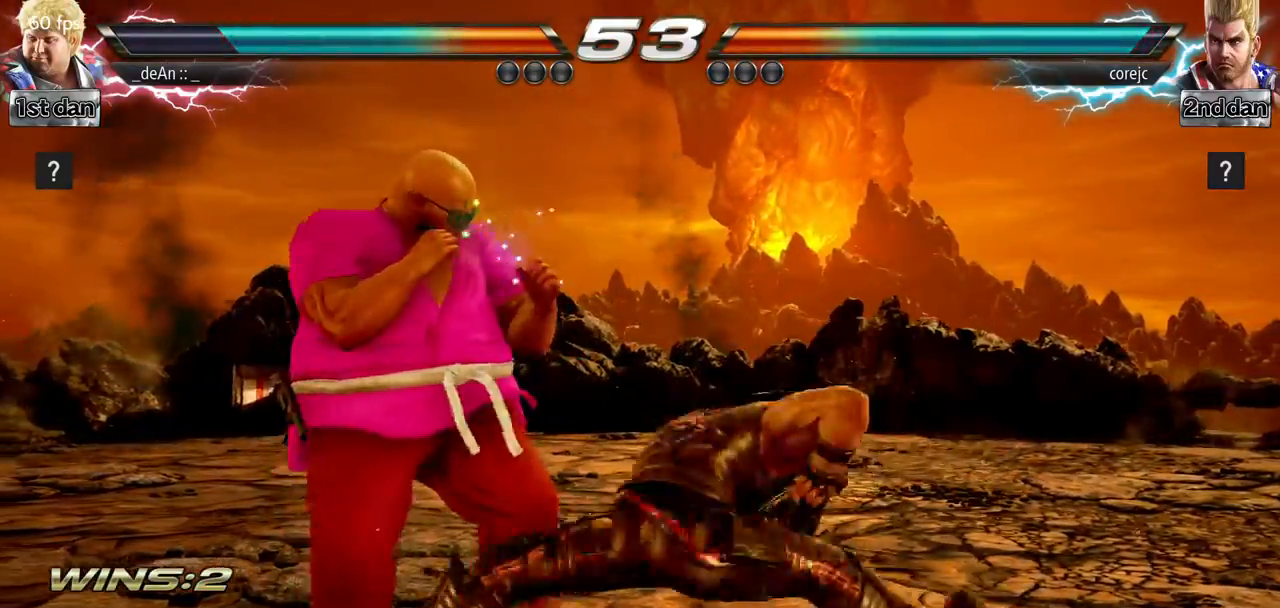
{"buttons": [], "left_stick": "left", "events": [[50, "TRIANGLE", "down"], [167, "TRIANGLE", "up"]]}
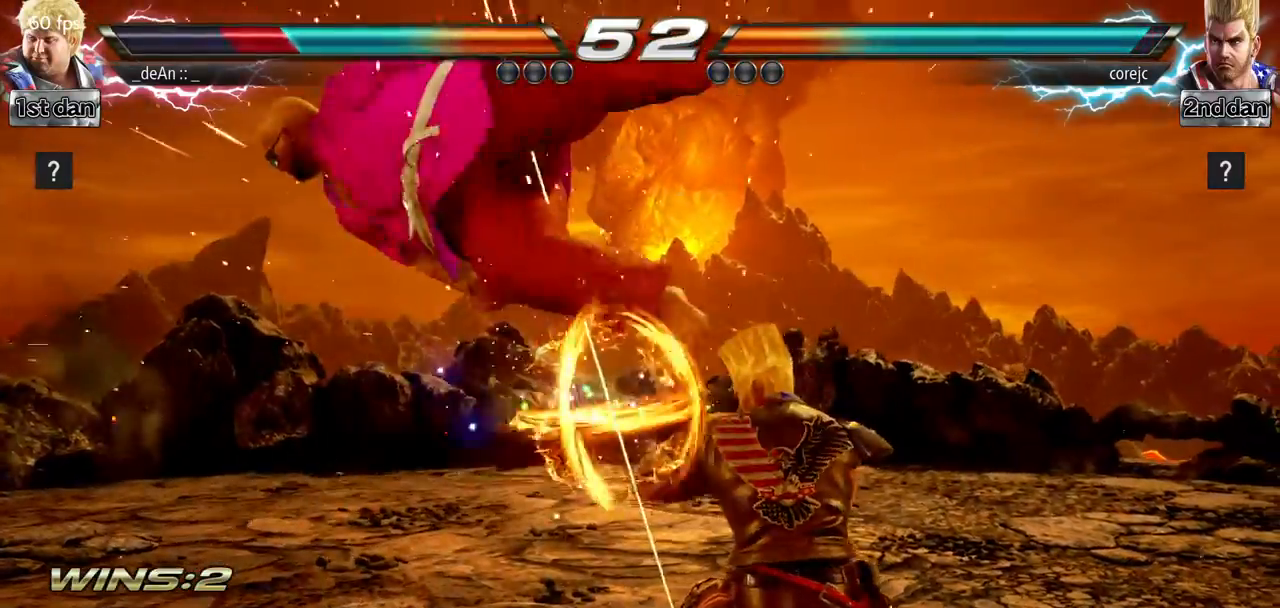
{"buttons": [], "left_stick": "left", "events": [[117, "SQUARE", "down"], [200, "SQUARE", "up"]]}
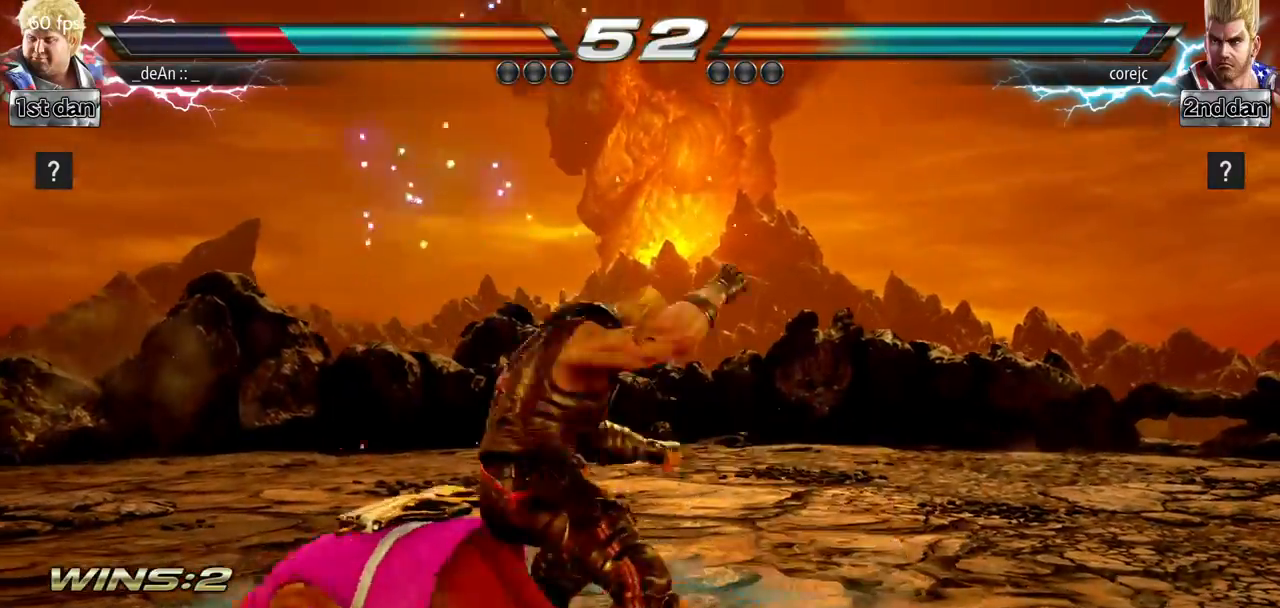
{"buttons": [], "left_stick": "center", "events": [[401, "left_stick", "center"]]}
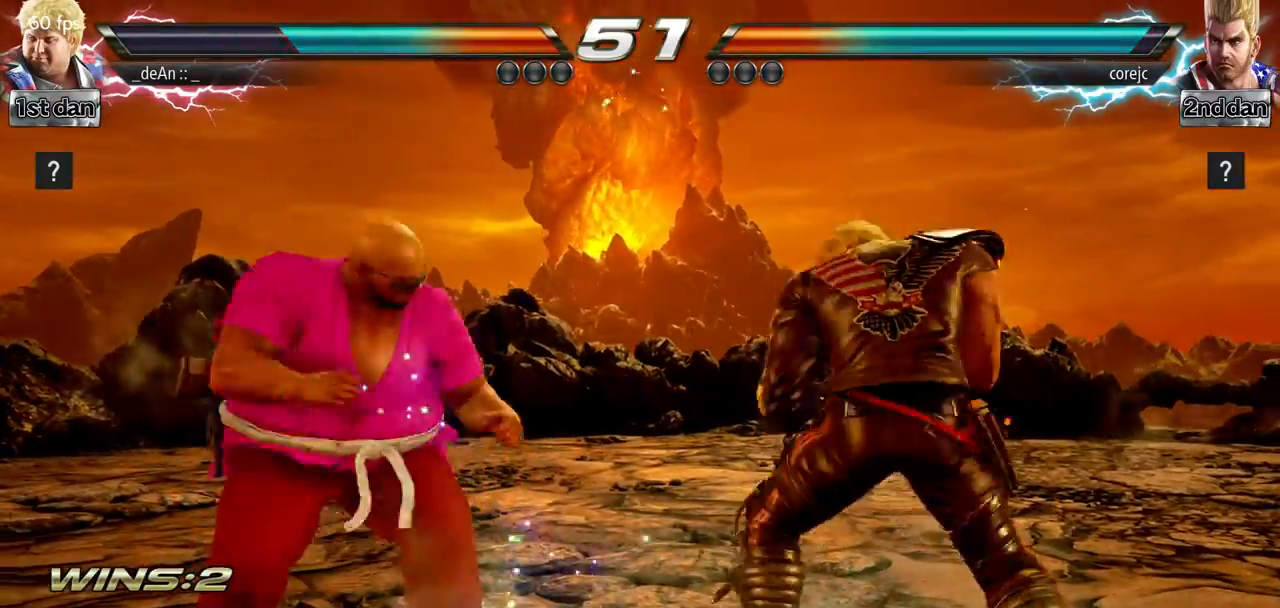
{"buttons": [], "left_stick": "center", "events": [[17, "SQUARE", "down"], [117, "CROSS", "down"], [167, "SQUARE", "up"], [217, "CROSS", "up"], [417, "CROSS", "down"], [484, "CROSS", "up"]]}
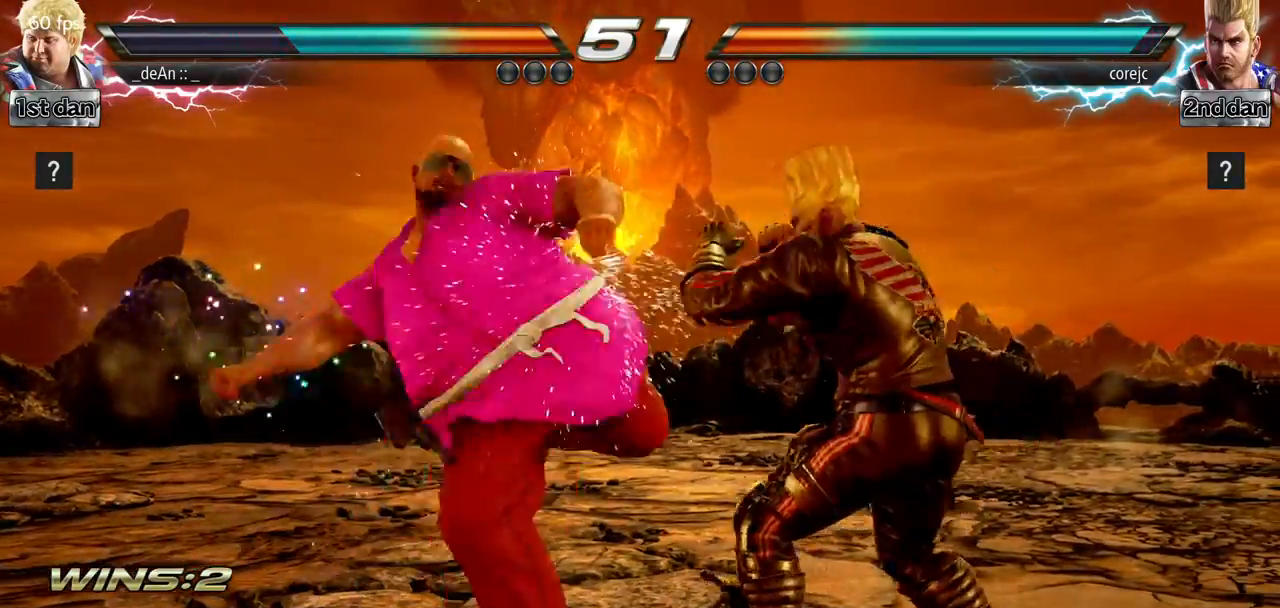
{"buttons": [], "left_stick": "center", "events": [[67, "CROSS", "down"], [167, "CROSS", "up"], [251, "CROSS", "down"], [301, "CROSS", "up"], [401, "CROSS", "down"], [484, "CROSS", "up"]]}